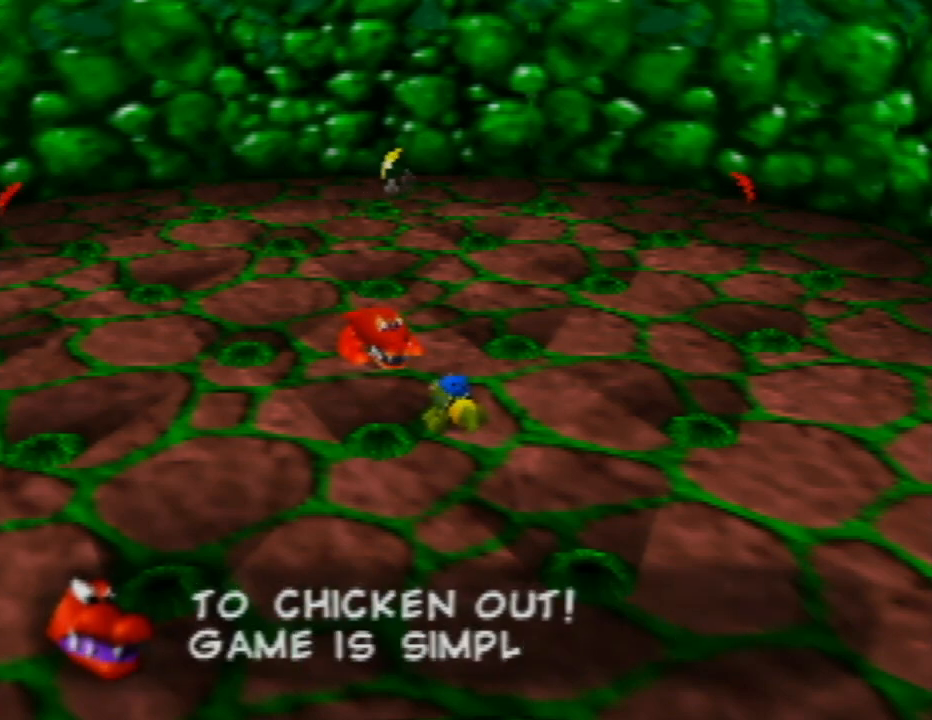
Gameplay with a controller (Nintendo layout); each line is a JSON object with the inputs held at the frame after it. "events" lists button and stick changes between this image and that frame as [ms after this image, input, new state], when the widget could be followed in between. Not read: L1 L3 R1 R3.
{"buttons": ["A"], "left_stick": "center", "events": [[367, "A", "up"], [467, "A", "down"]]}
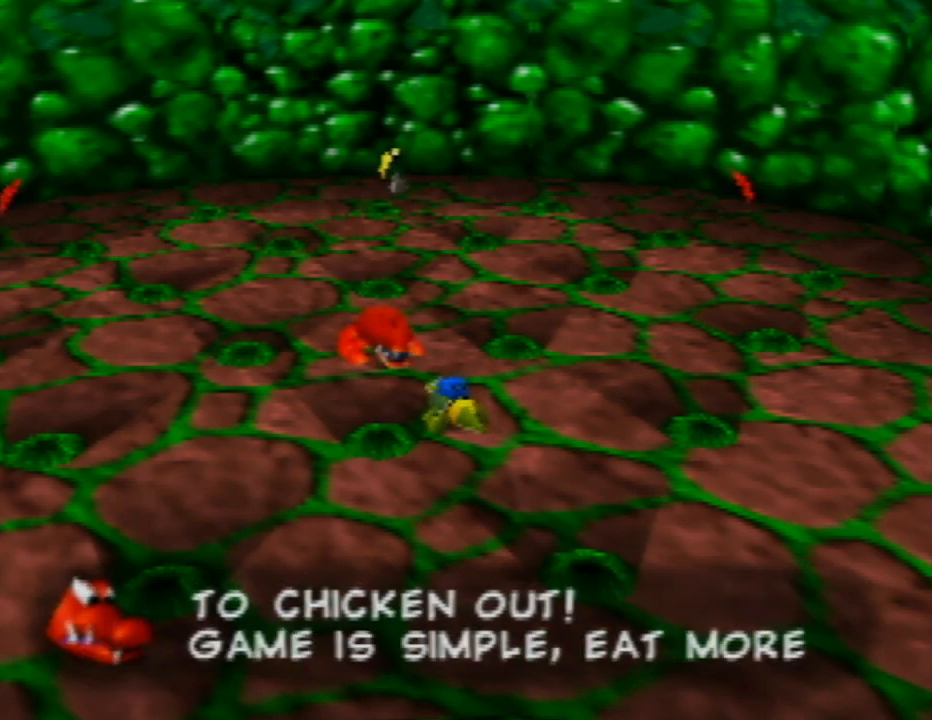
{"buttons": ["A"], "left_stick": "center", "events": [[317, "A", "up"], [417, "A", "down"]]}
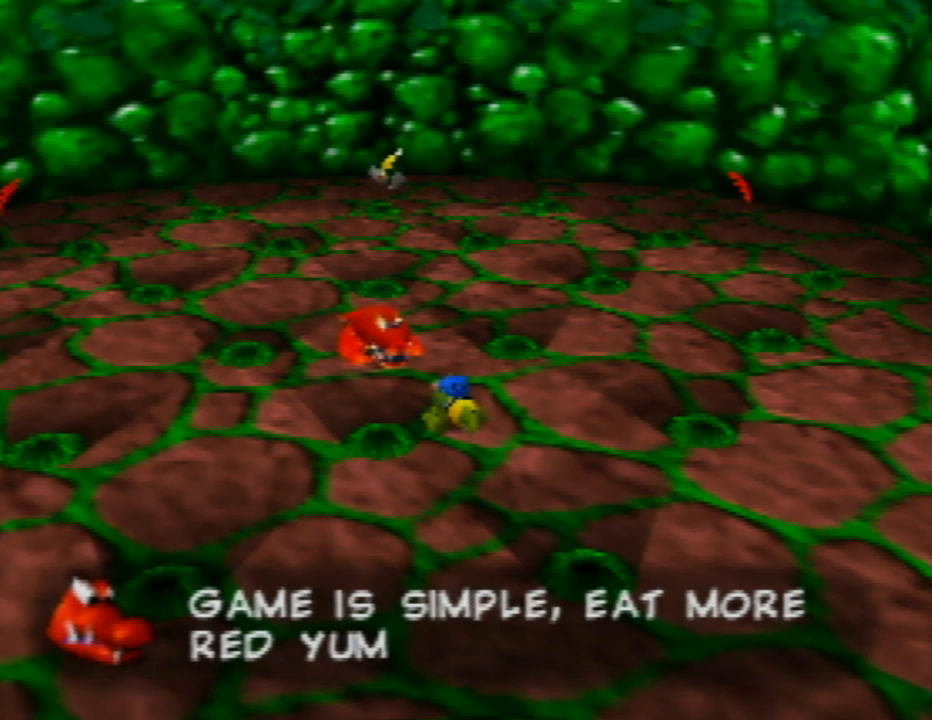
{"buttons": ["A"], "left_stick": "center", "events": []}
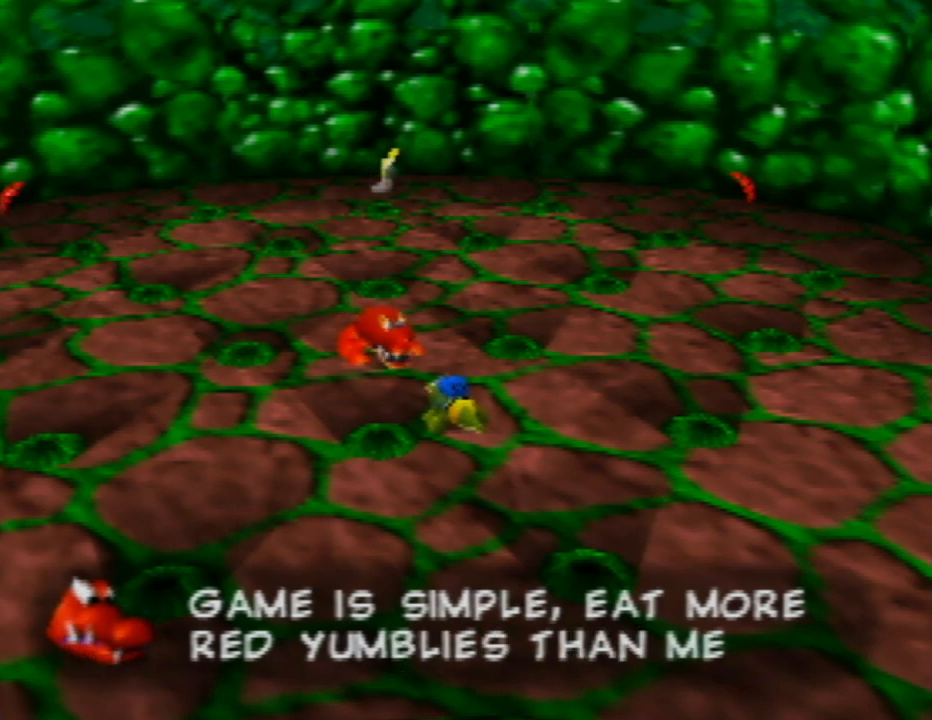
{"buttons": ["A"], "left_stick": "center", "events": [[267, "A", "up"], [367, "A", "down"]]}
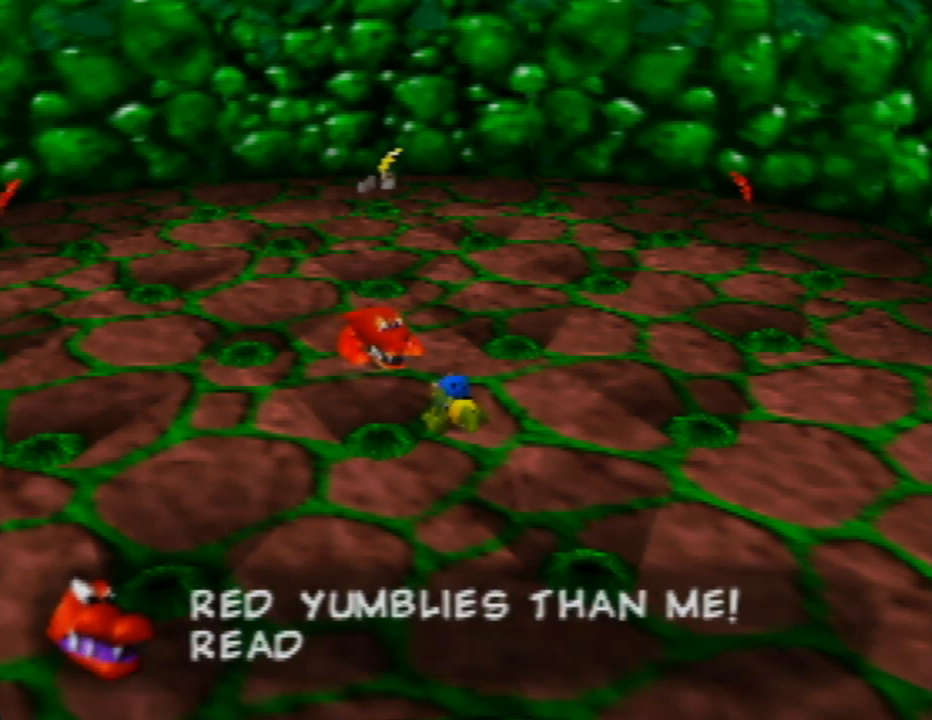
{"buttons": ["A"], "left_stick": "center", "events": [[283, "A", "up"], [400, "A", "down"]]}
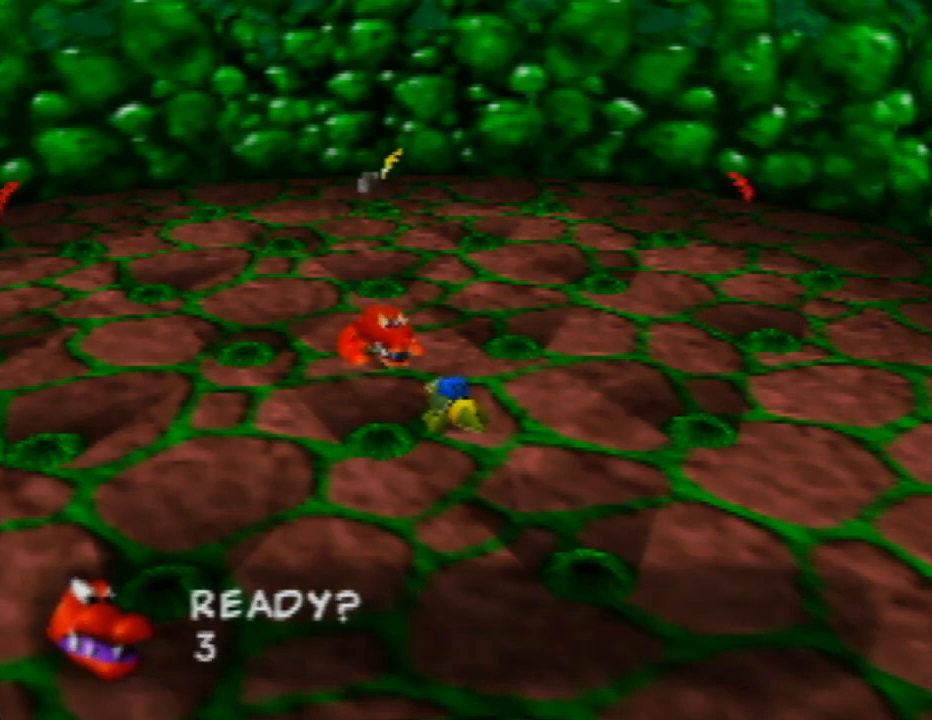
{"buttons": ["A"], "left_stick": "center", "events": []}
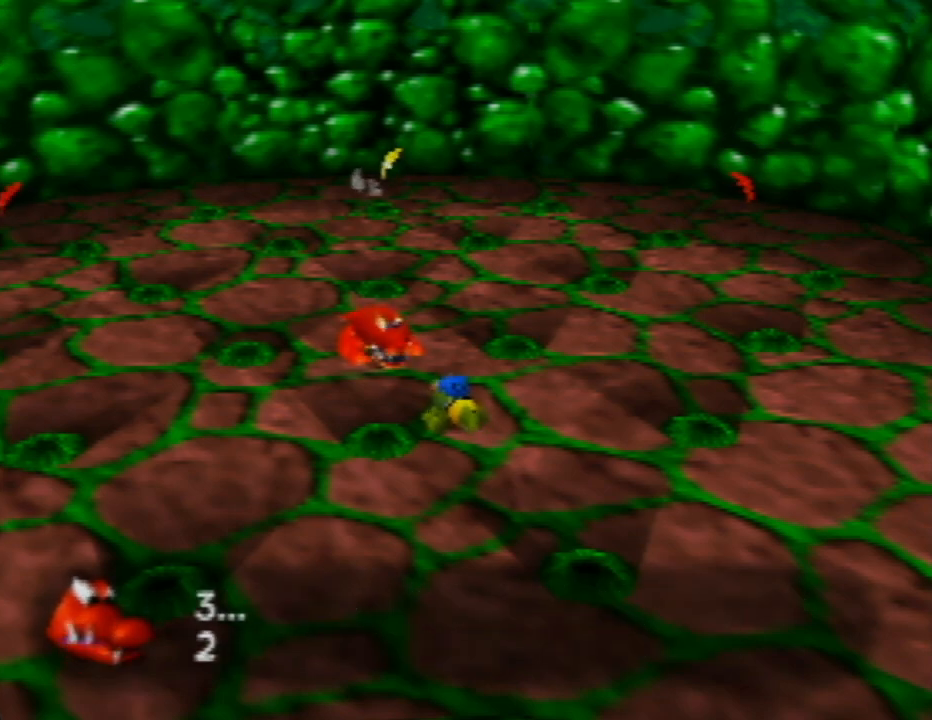
{"buttons": ["A"], "left_stick": "center", "events": []}
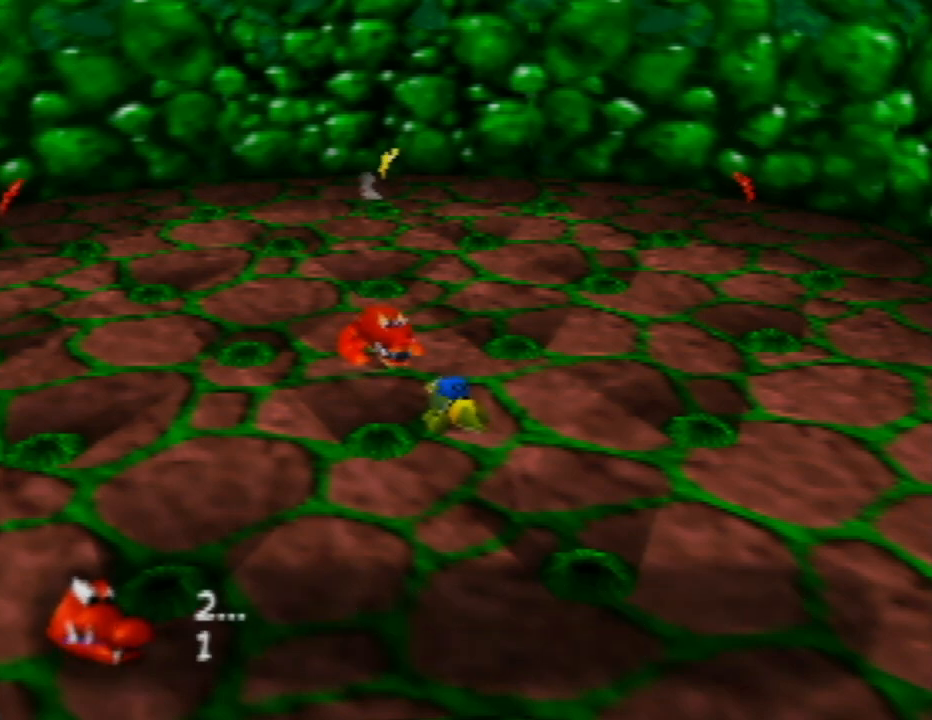
{"buttons": ["A"], "left_stick": "center", "events": []}
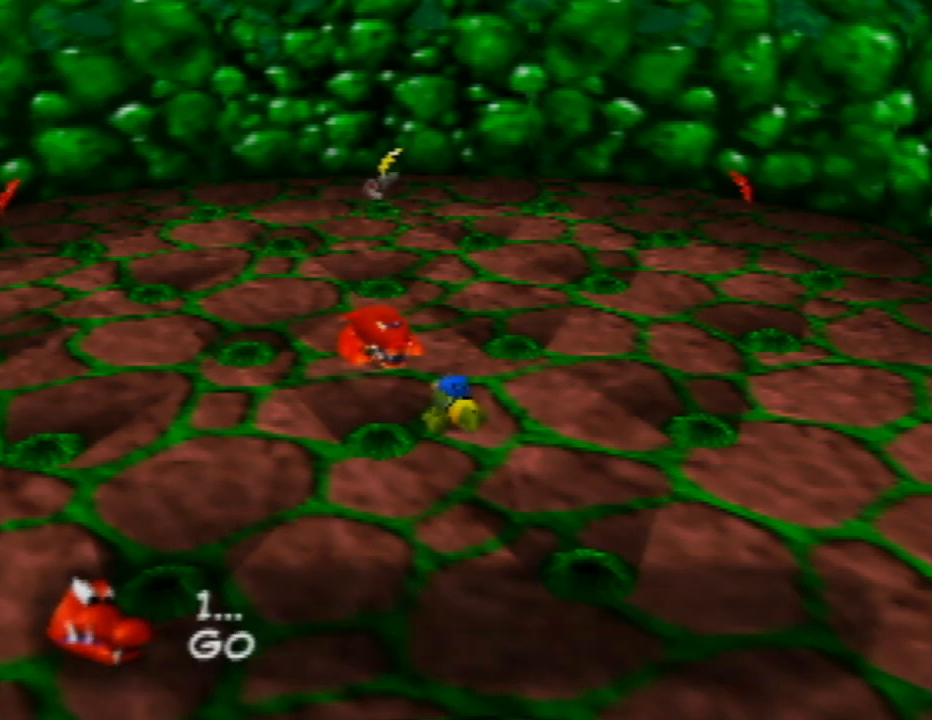
{"buttons": ["A"], "left_stick": "up", "events": [[450, "left_stick", "up"]]}
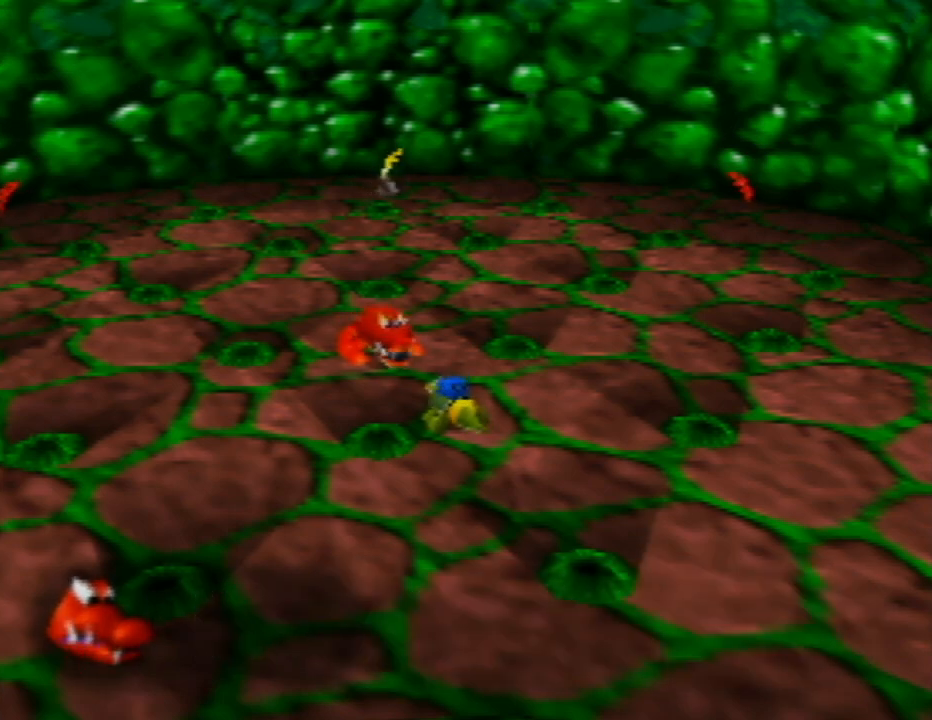
{"buttons": ["A"], "left_stick": "up", "events": [[200, "left_stick", "up-right"], [500, "left_stick", "up"]]}
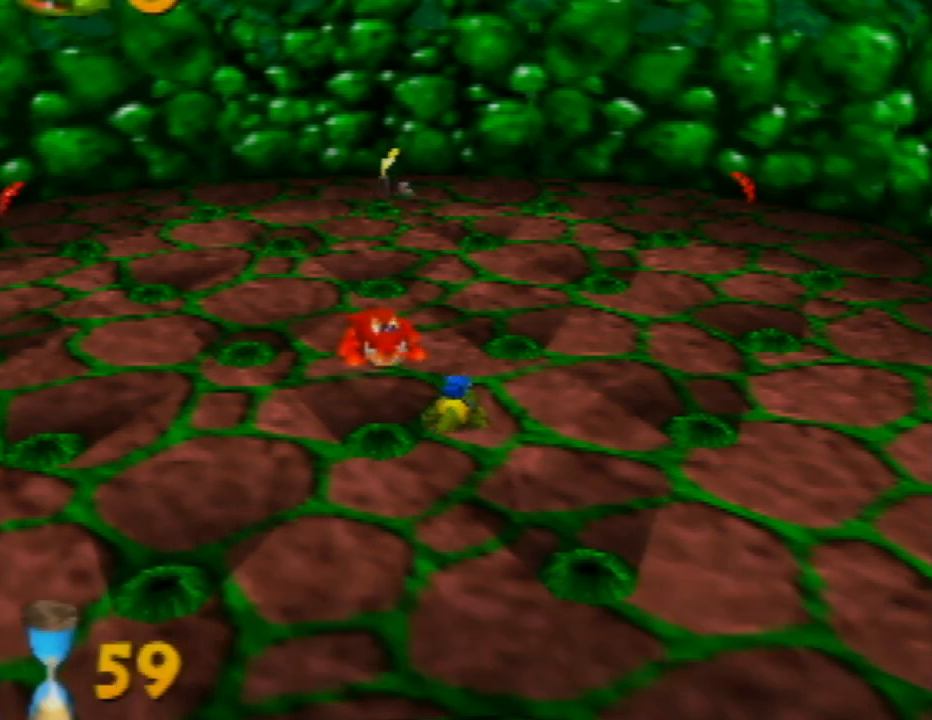
{"buttons": [], "left_stick": "up", "events": [[50, "A", "up"], [200, "left_stick", "up-right"], [433, "left_stick", "up"]]}
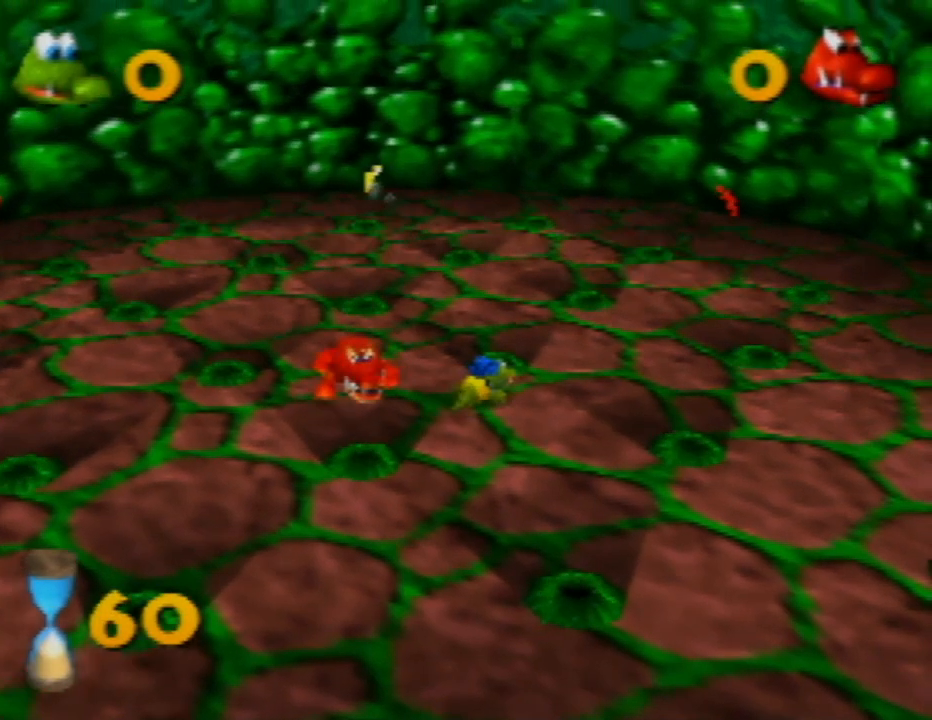
{"buttons": [], "left_stick": "up-right", "events": [[100, "left_stick", "up-left"], [500, "left_stick", "up-right"]]}
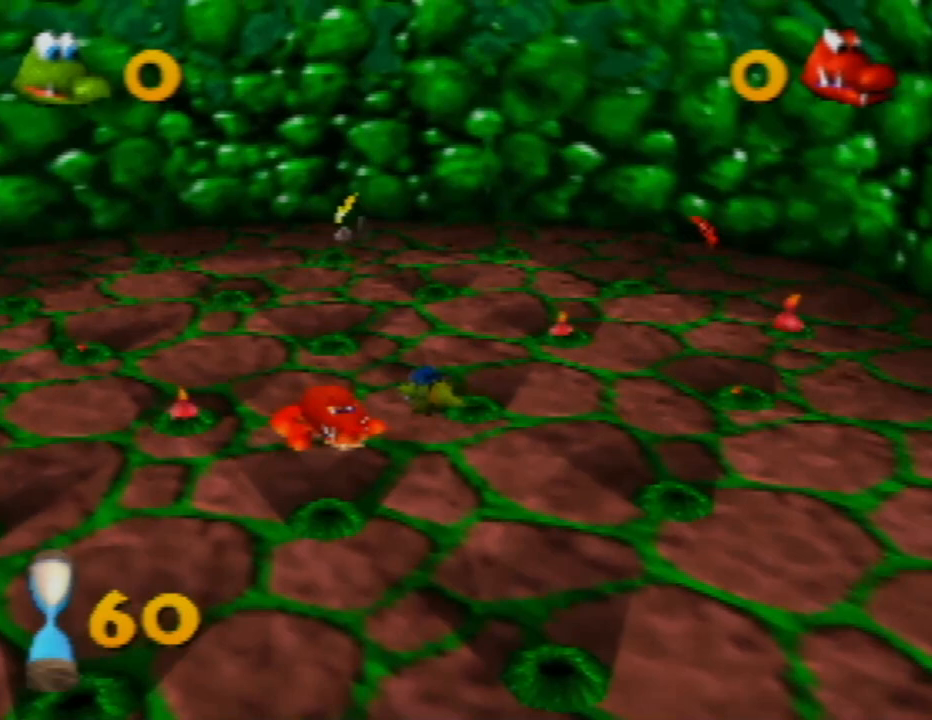
{"buttons": [], "left_stick": "up-right", "events": []}
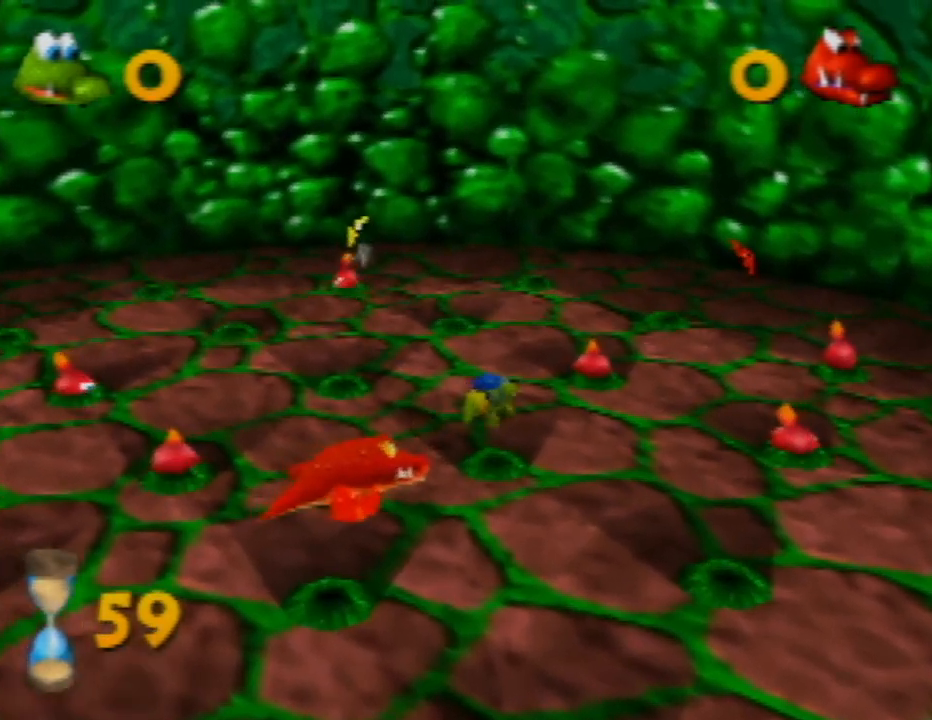
{"buttons": [], "left_stick": "right", "events": [[217, "B", "down"], [417, "B", "up"], [483, "left_stick", "right"]]}
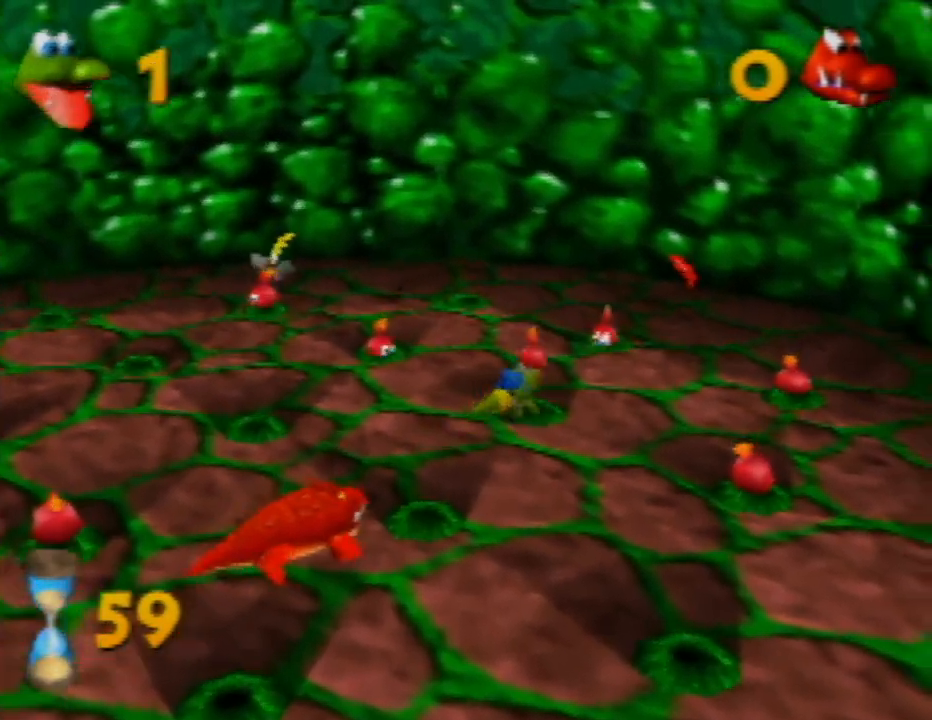
{"buttons": [], "left_stick": "right", "events": [[133, "B", "down"], [250, "B", "up"], [350, "B", "down"], [450, "B", "up"]]}
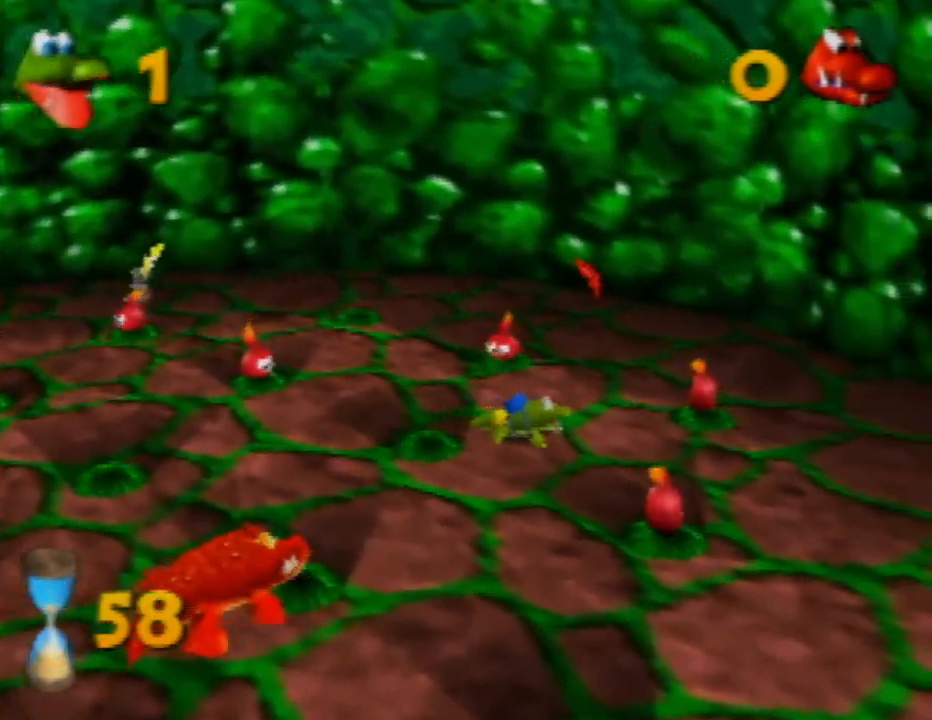
{"buttons": ["B"], "left_stick": "up-right", "events": [[50, "B", "down"], [150, "B", "up"], [200, "B", "down"], [333, "B", "up"], [333, "left_stick", "up-right"], [400, "B", "down"]]}
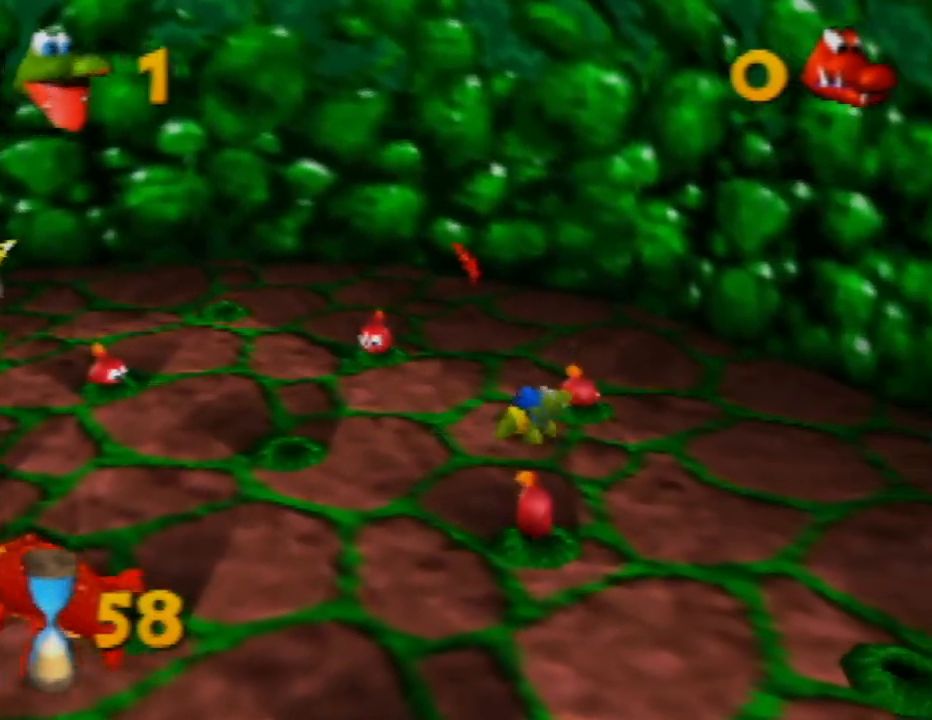
{"buttons": ["B"], "left_stick": "up-left", "events": [[17, "B", "up"], [100, "B", "down"], [167, "left_stick", "up-left"], [217, "B", "up"], [317, "B", "down"], [433, "B", "up"], [500, "B", "down"]]}
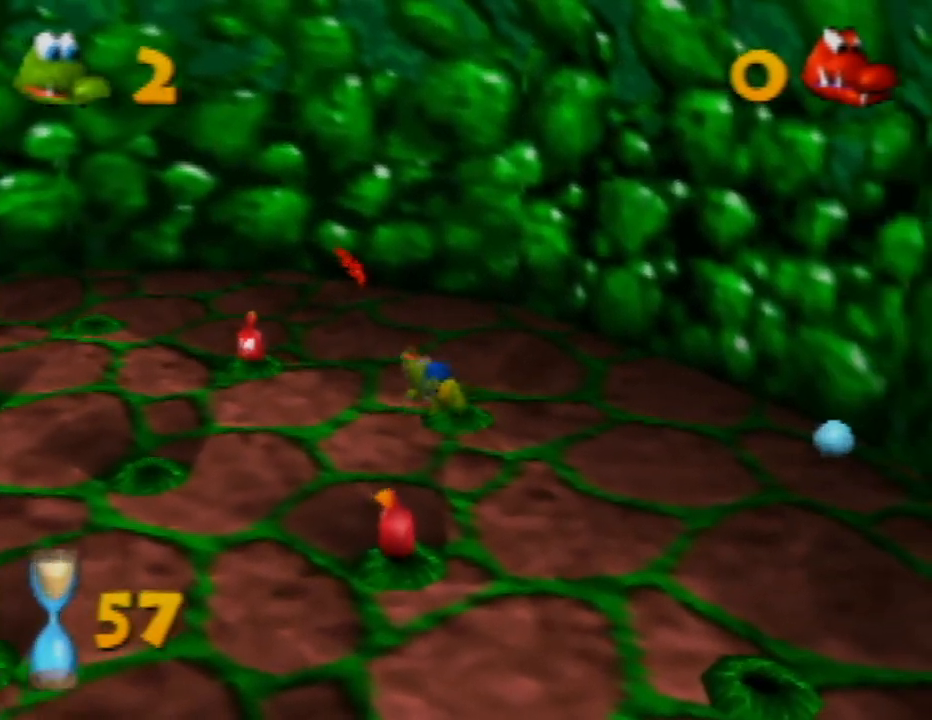
{"buttons": ["B"], "left_stick": "left", "events": [[117, "B", "up"], [217, "B", "down"], [317, "B", "up"], [400, "B", "down"], [450, "left_stick", "left"]]}
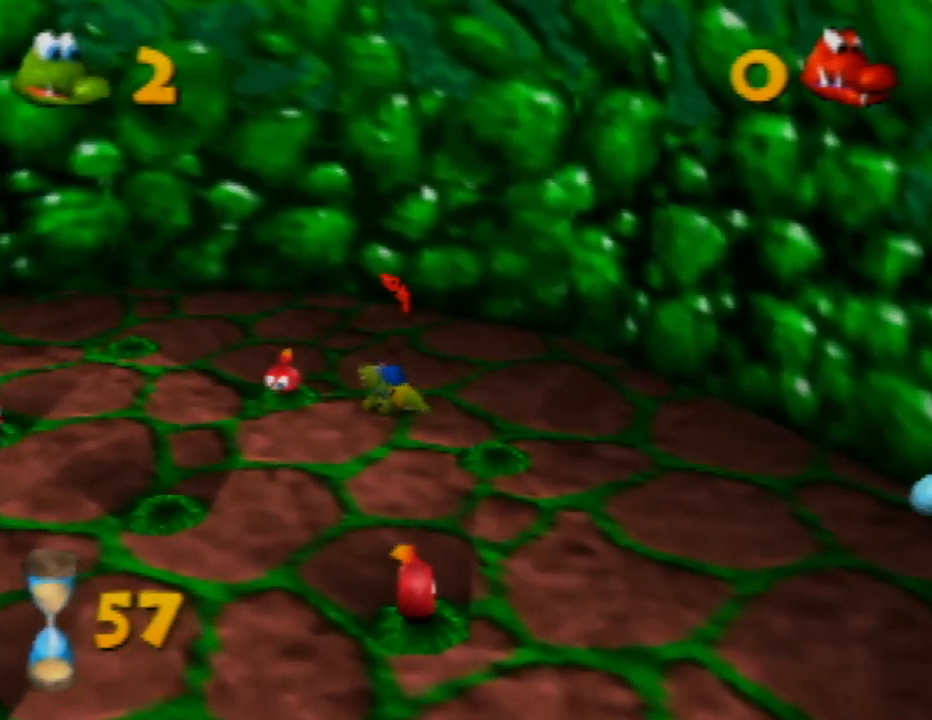
{"buttons": [], "left_stick": "left", "events": [[33, "B", "up"], [100, "B", "down"], [217, "B", "up"], [317, "B", "down"], [433, "B", "up"]]}
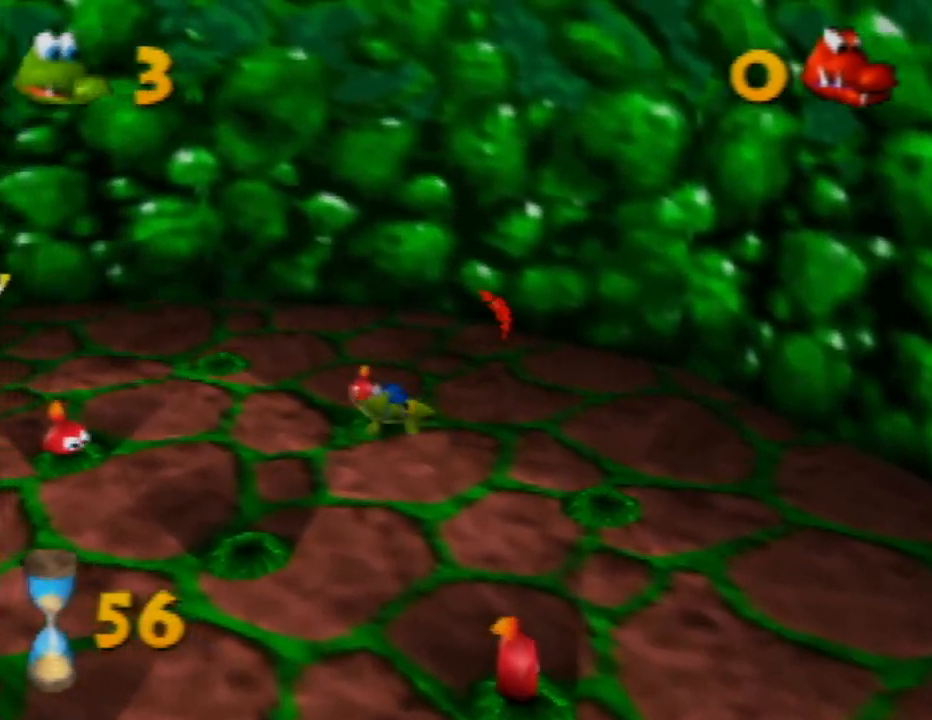
{"buttons": ["B"], "left_stick": "left", "events": [[33, "B", "down"], [133, "B", "up"], [233, "B", "down"], [333, "B", "up"], [400, "B", "down"]]}
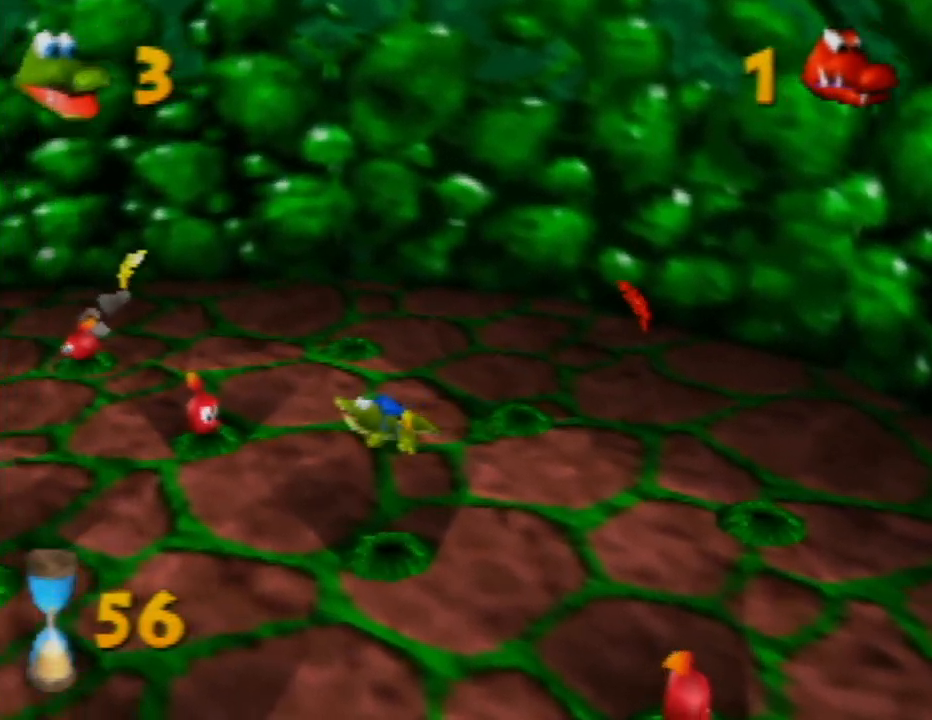
{"buttons": [], "left_stick": "up-left", "events": [[33, "B", "up"], [100, "B", "down"], [217, "B", "up"], [267, "left_stick", "up-left"], [300, "B", "down"], [417, "B", "up"]]}
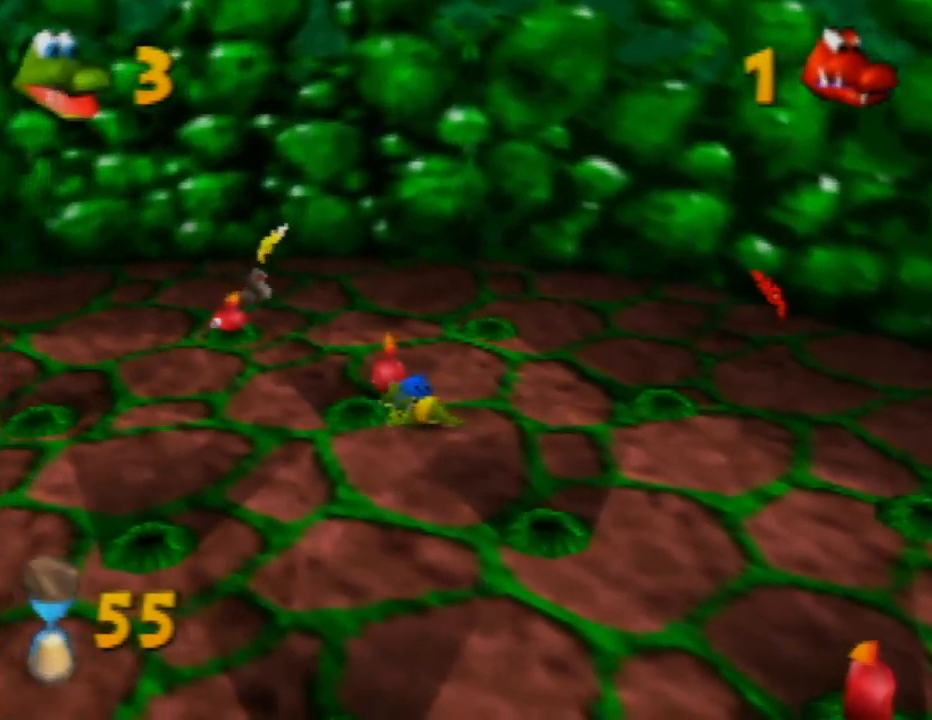
{"buttons": ["B"], "left_stick": "up-left", "events": [[17, "B", "down"], [133, "B", "up"], [233, "B", "down"], [333, "B", "up"], [417, "B", "down"]]}
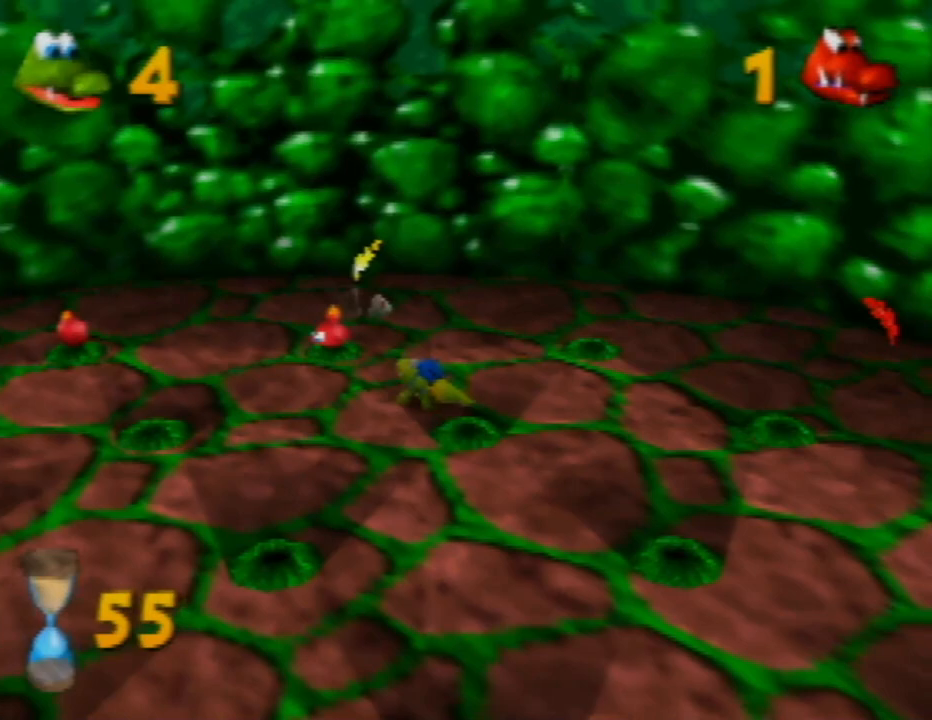
{"buttons": [], "left_stick": "up-left", "events": [[33, "B", "up"], [117, "B", "down"], [233, "B", "up"], [333, "B", "down"], [450, "B", "up"]]}
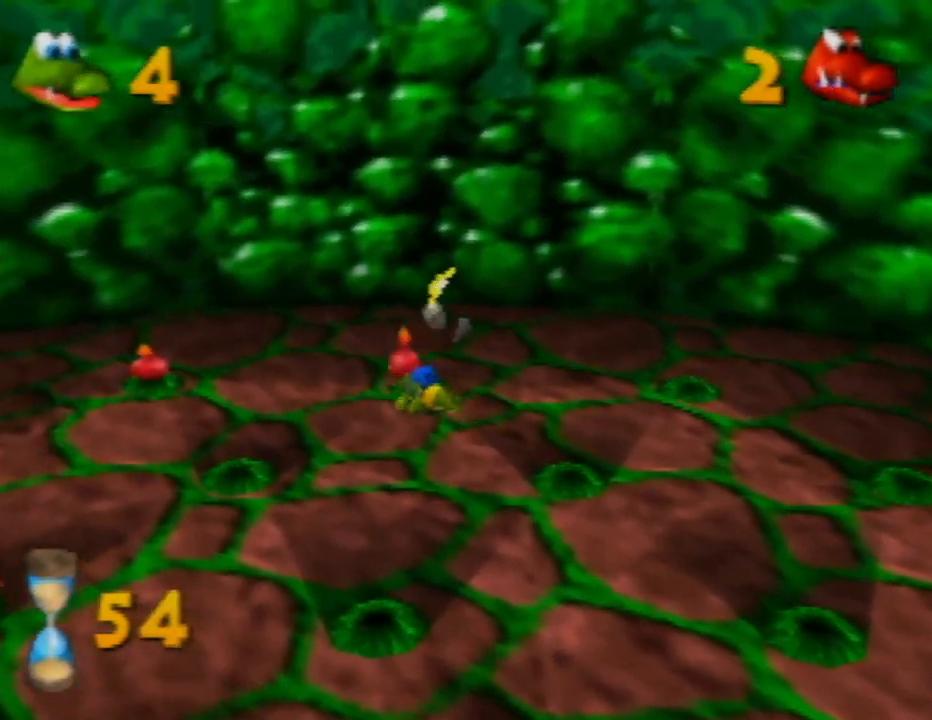
{"buttons": ["B"], "left_stick": "left", "events": [[33, "B", "down"], [183, "B", "up"], [233, "B", "down"], [233, "left_stick", "left"], [367, "B", "up"], [450, "B", "down"]]}
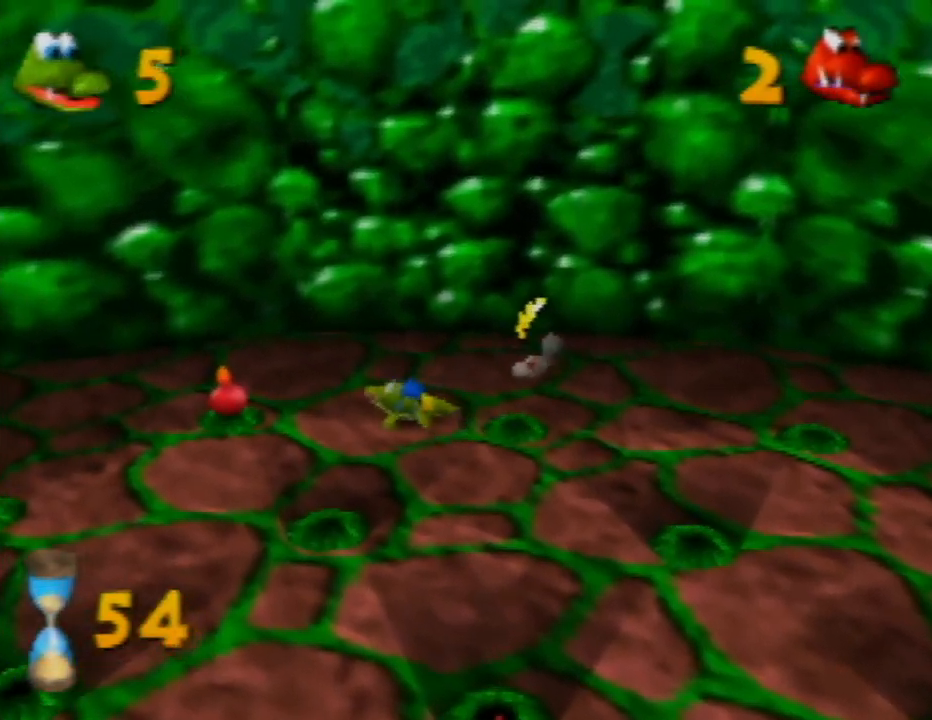
{"buttons": ["B"], "left_stick": "down-left", "events": [[100, "B", "up"], [183, "B", "down"], [300, "B", "up"], [400, "B", "down"], [483, "left_stick", "down-left"]]}
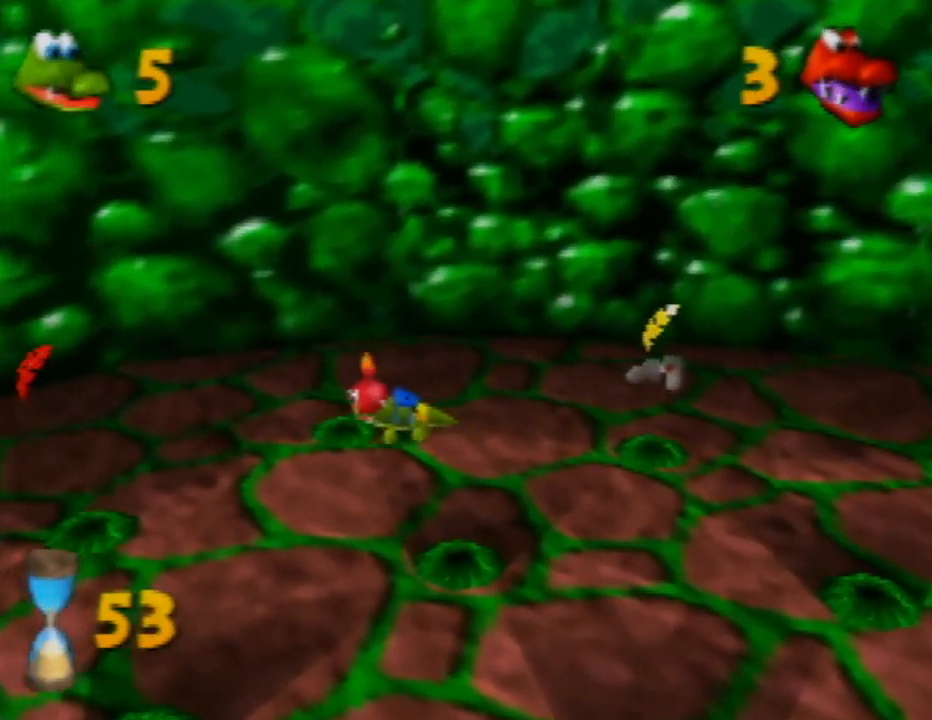
{"buttons": [], "left_stick": "down-left", "events": [[33, "B", "up"], [133, "B", "down"], [250, "B", "up"], [350, "B", "down"], [483, "B", "up"]]}
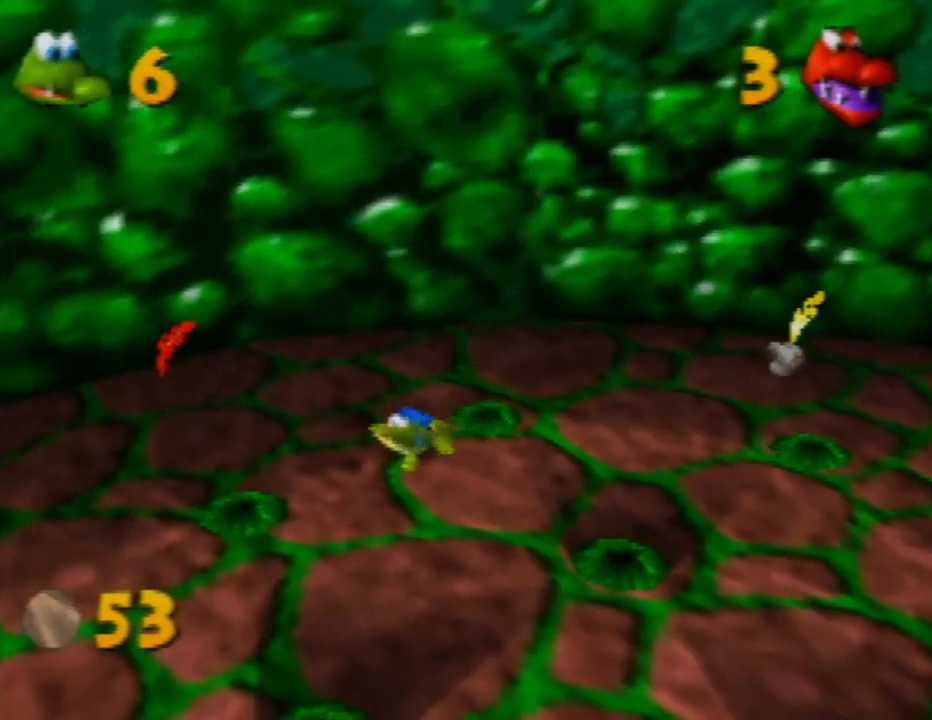
{"buttons": [], "left_stick": "down-left", "events": [[100, "B", "down"], [217, "B", "up"], [300, "B", "down"], [433, "B", "up"]]}
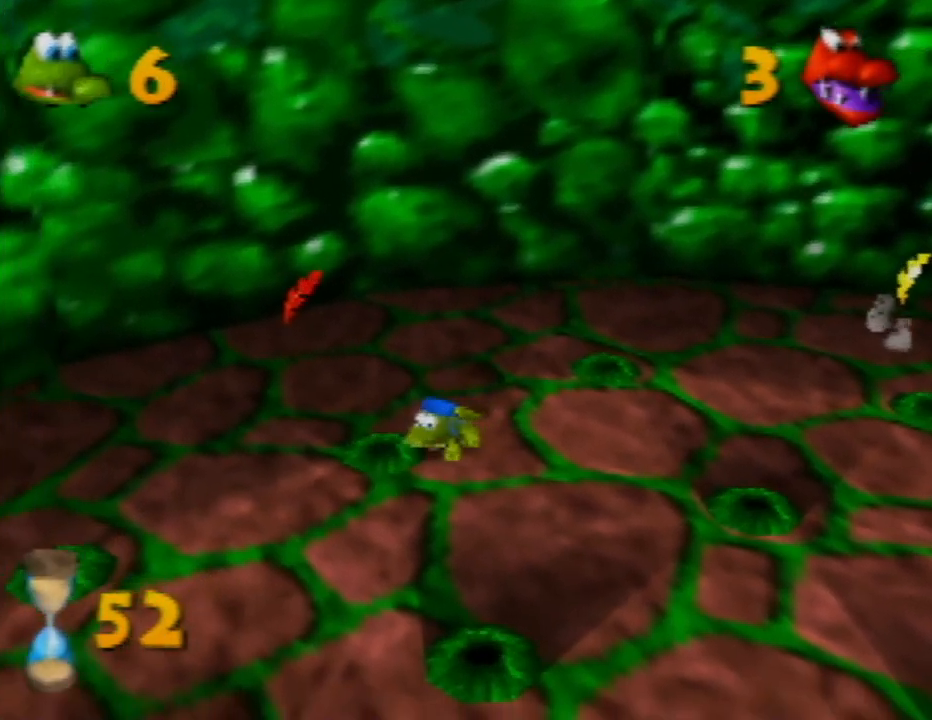
{"buttons": ["B"], "left_stick": "down", "events": [[17, "B", "down"], [150, "B", "up"], [233, "B", "down"], [383, "B", "up"], [400, "left_stick", "down"], [467, "B", "down"]]}